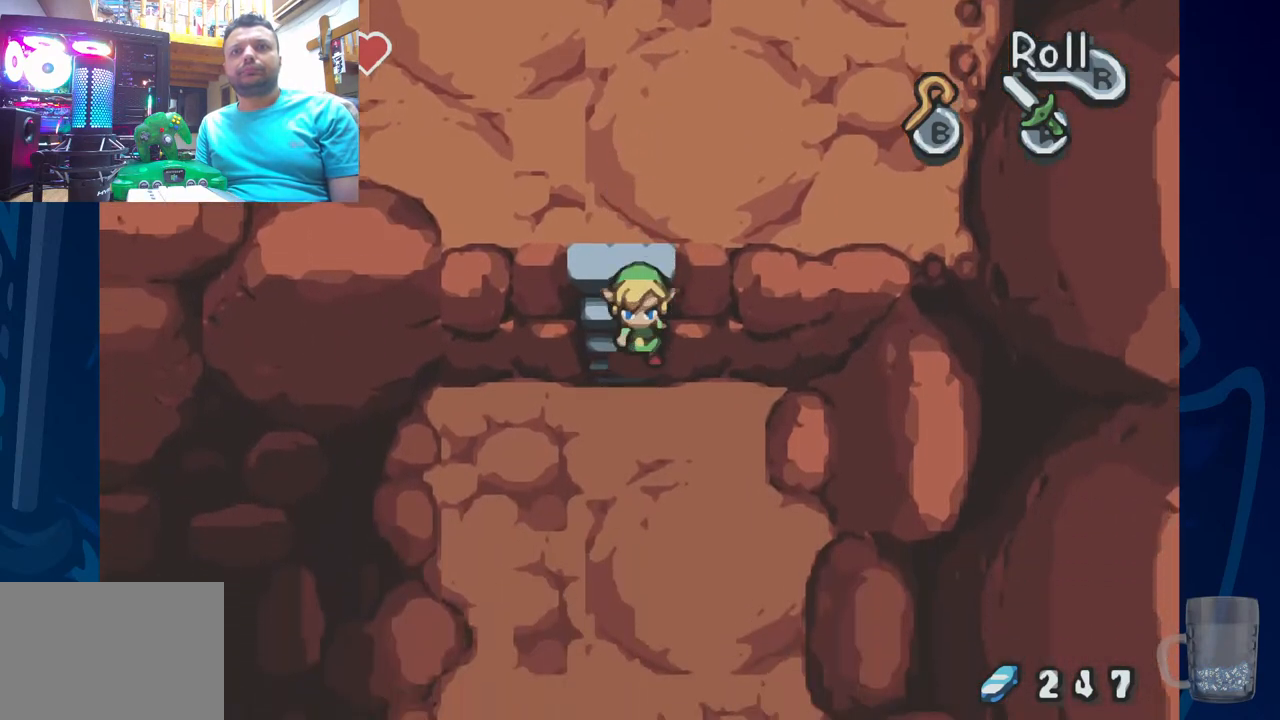
Gameplay with a controller (PlayStation layout); each line is a JSON object with the inputs held at the frame after it. "events" lists button and stick changes between this image and that frame as [ms after this image, input, new state], when the widget could be followed in between.
{"buttons": ["DPAD_DOWN"], "left_stick": "center", "right_stick": "center", "events": [[67, "R2", "down"], [267, "R2", "up"], [333, "R2", "down"], [500, "R2", "up"]]}
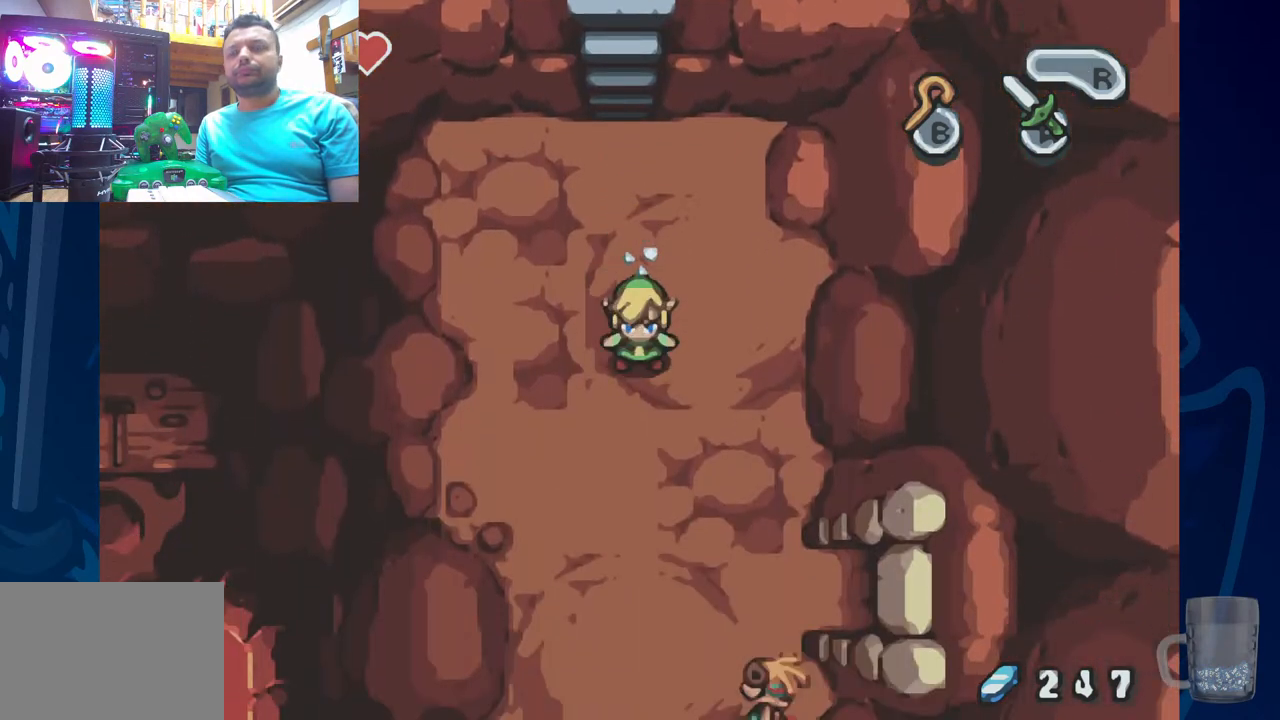
{"buttons": ["R2", "DPAD_DOWN"], "left_stick": "center", "right_stick": "center", "events": [[50, "R2", "down"], [217, "R2", "up"], [267, "R2", "down"], [400, "R2", "up"], [467, "R2", "down"]]}
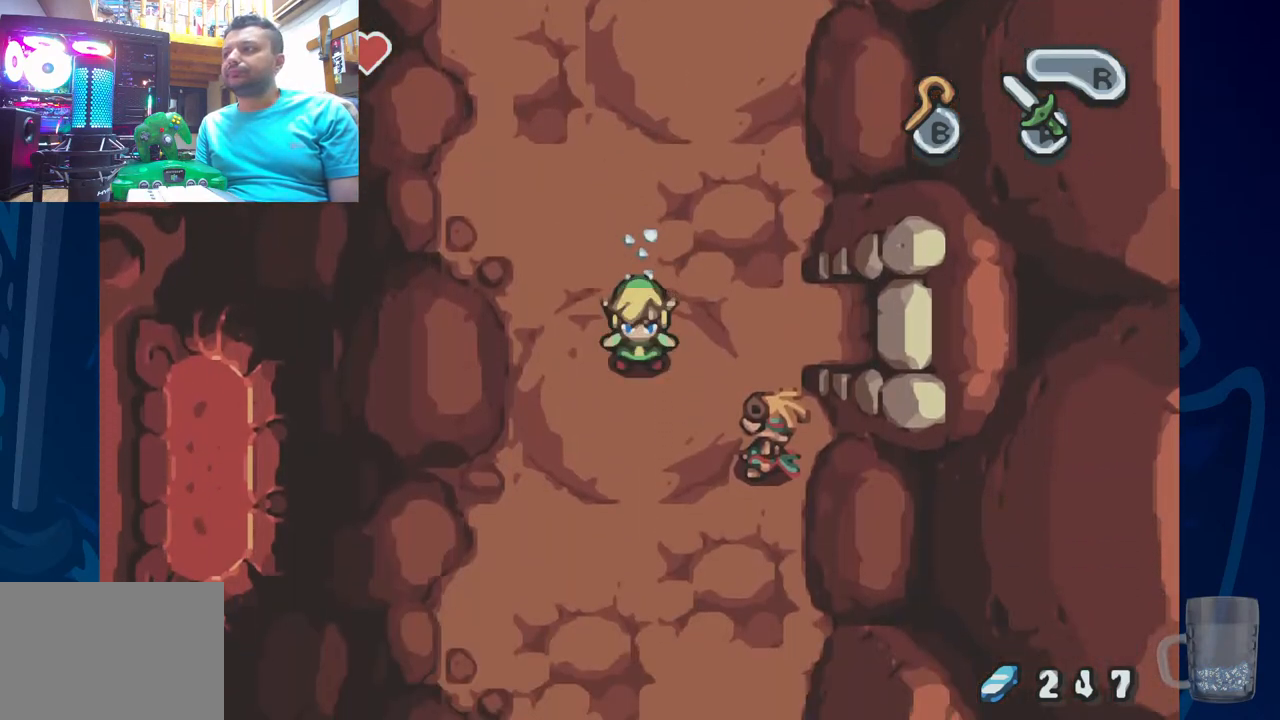
{"buttons": ["R2", "DPAD_DOWN"], "left_stick": "center", "right_stick": "center", "events": [[100, "R2", "up"], [133, "R2", "down"], [267, "R2", "up"], [300, "R2", "down"], [450, "R2", "up"], [500, "R2", "down"]]}
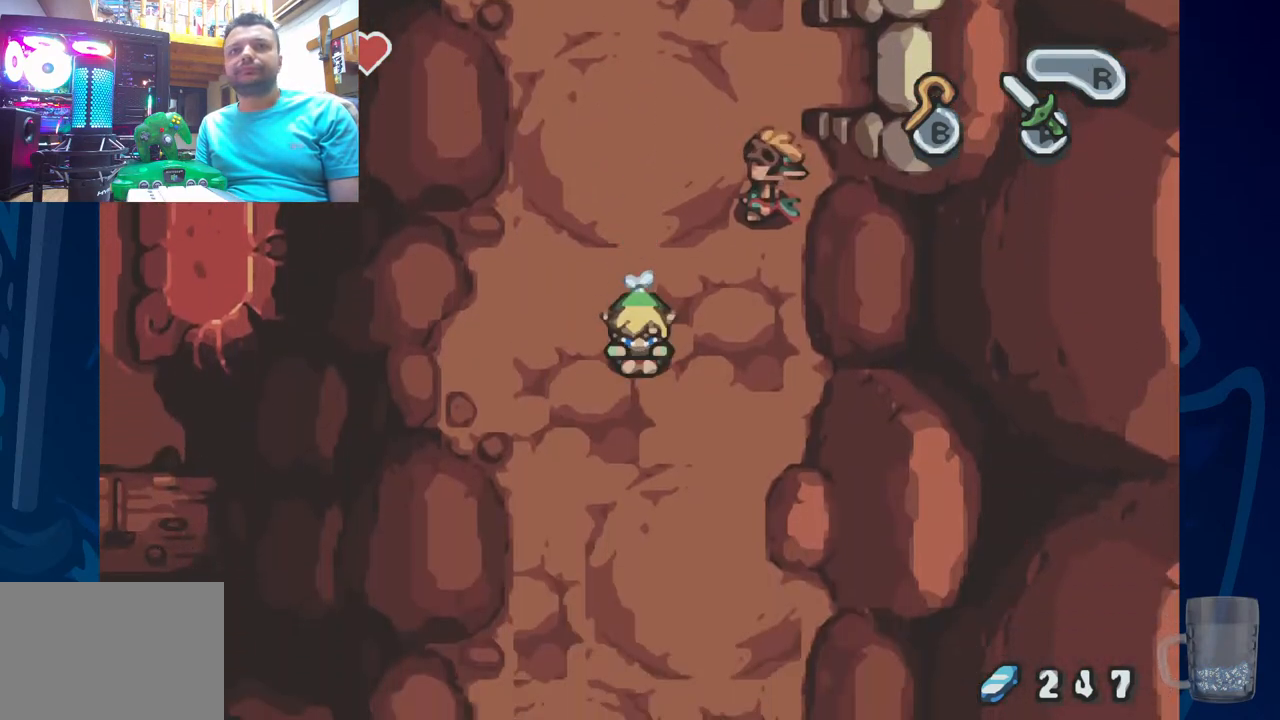
{"buttons": ["R2", "DPAD_DOWN"], "left_stick": "center", "right_stick": "center", "events": [[350, "R2", "up"], [400, "R2", "down"]]}
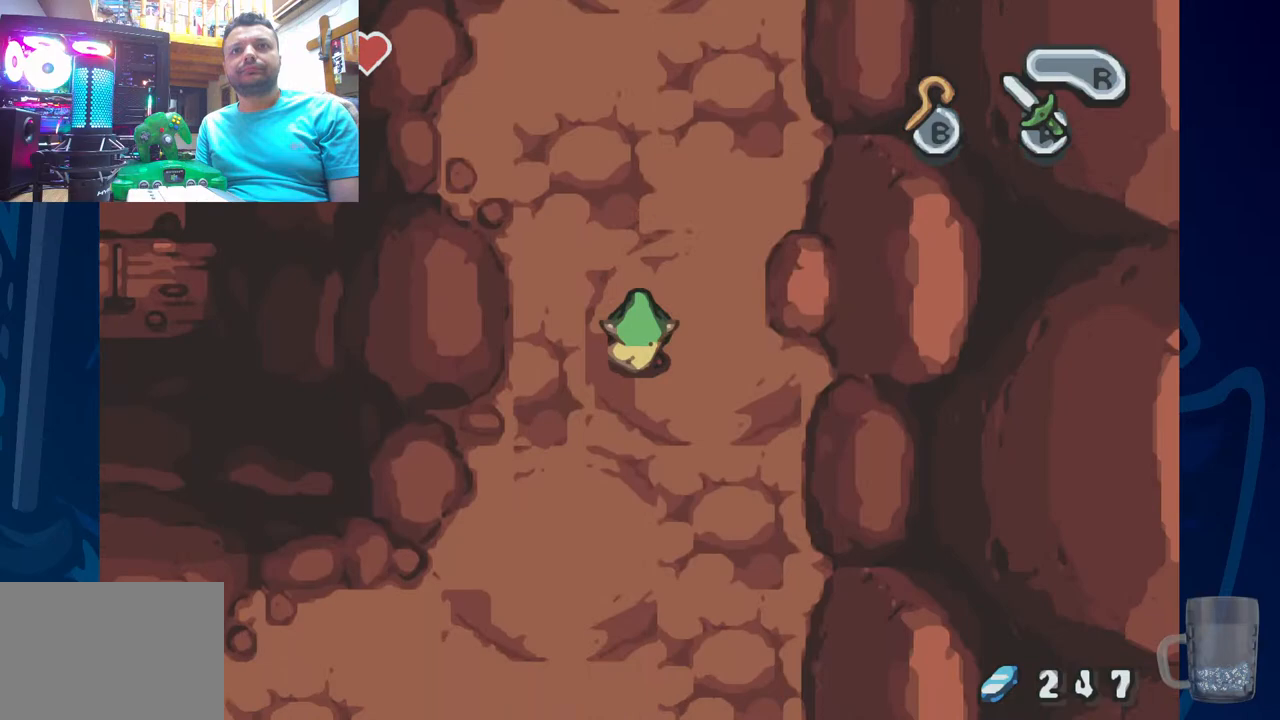
{"buttons": ["DPAD_DOWN"], "left_stick": "center", "right_stick": "center", "events": [[50, "R2", "up"], [83, "R2", "down"], [250, "R2", "up"], [300, "R2", "down"], [500, "R2", "up"]]}
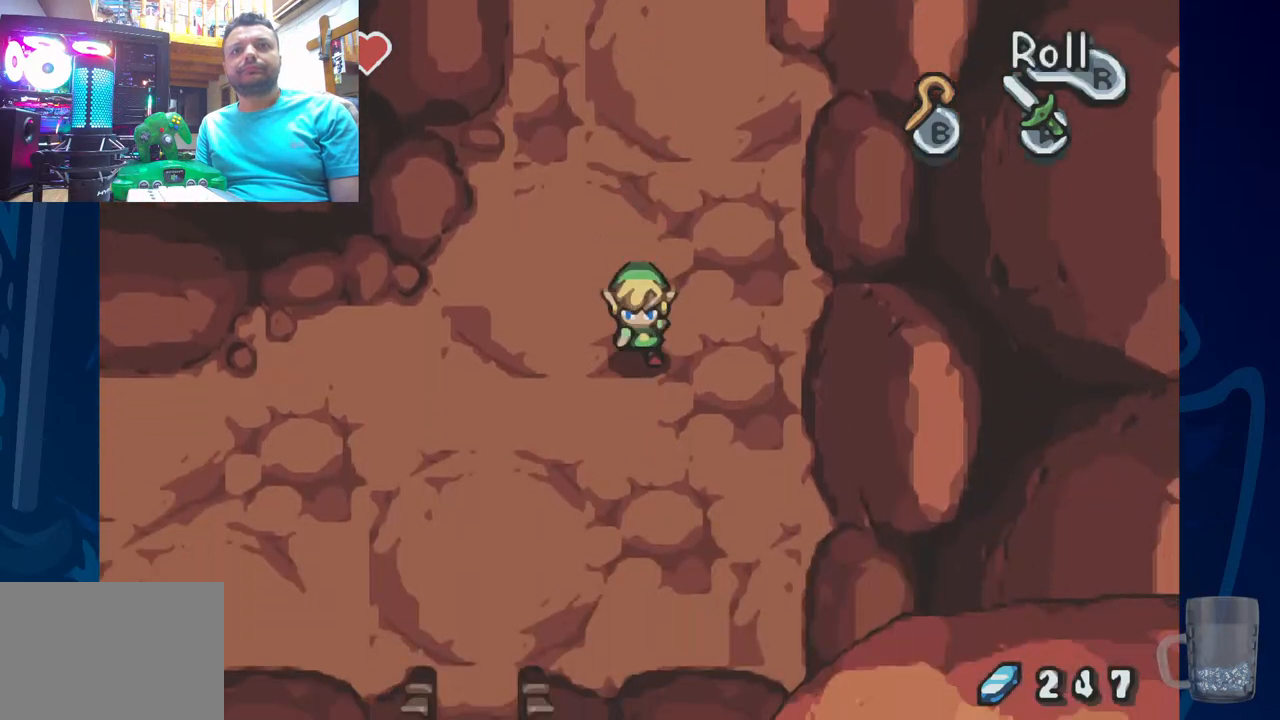
{"buttons": ["R2", "DPAD_LEFT"], "left_stick": "center", "right_stick": "center", "events": [[117, "DPAD_DOWN", "up"], [233, "DPAD_LEFT", "down"], [283, "R2", "down"]]}
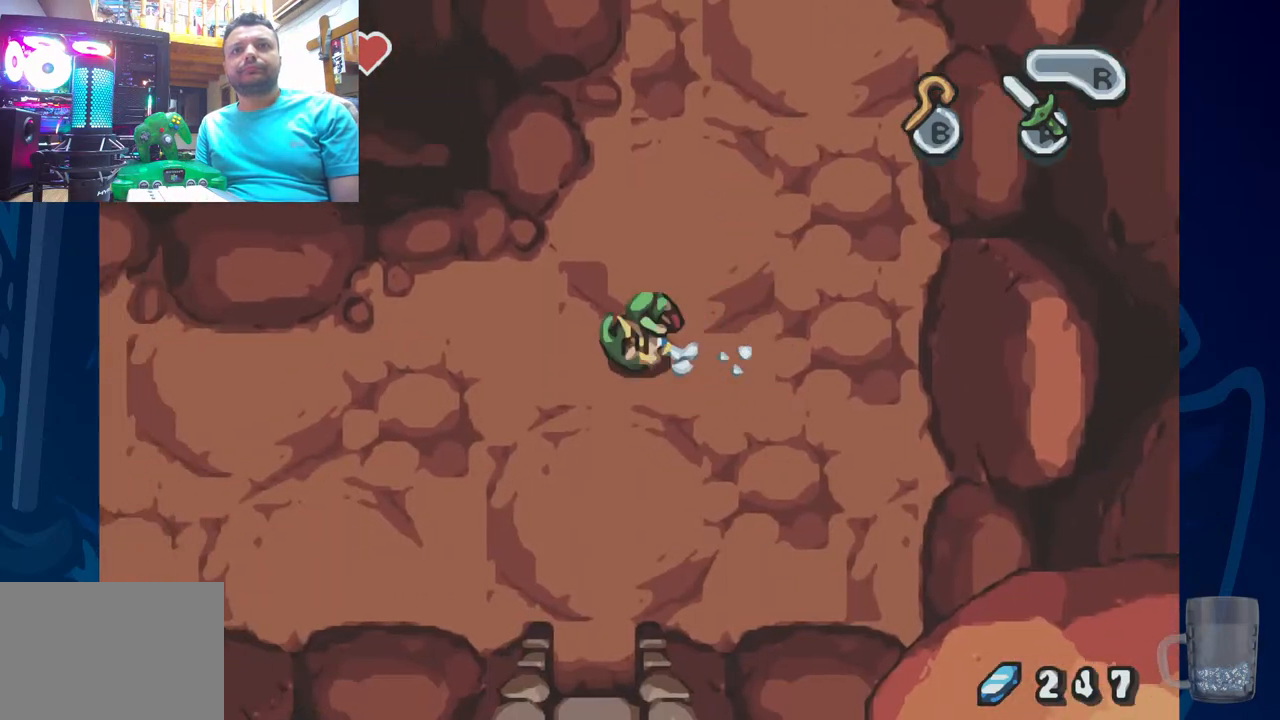
{"buttons": ["DPAD_LEFT"], "left_stick": "center", "right_stick": "center", "events": [[17, "R2", "up"], [83, "R2", "down"], [267, "R2", "up"], [317, "R2", "down"], [500, "R2", "up"]]}
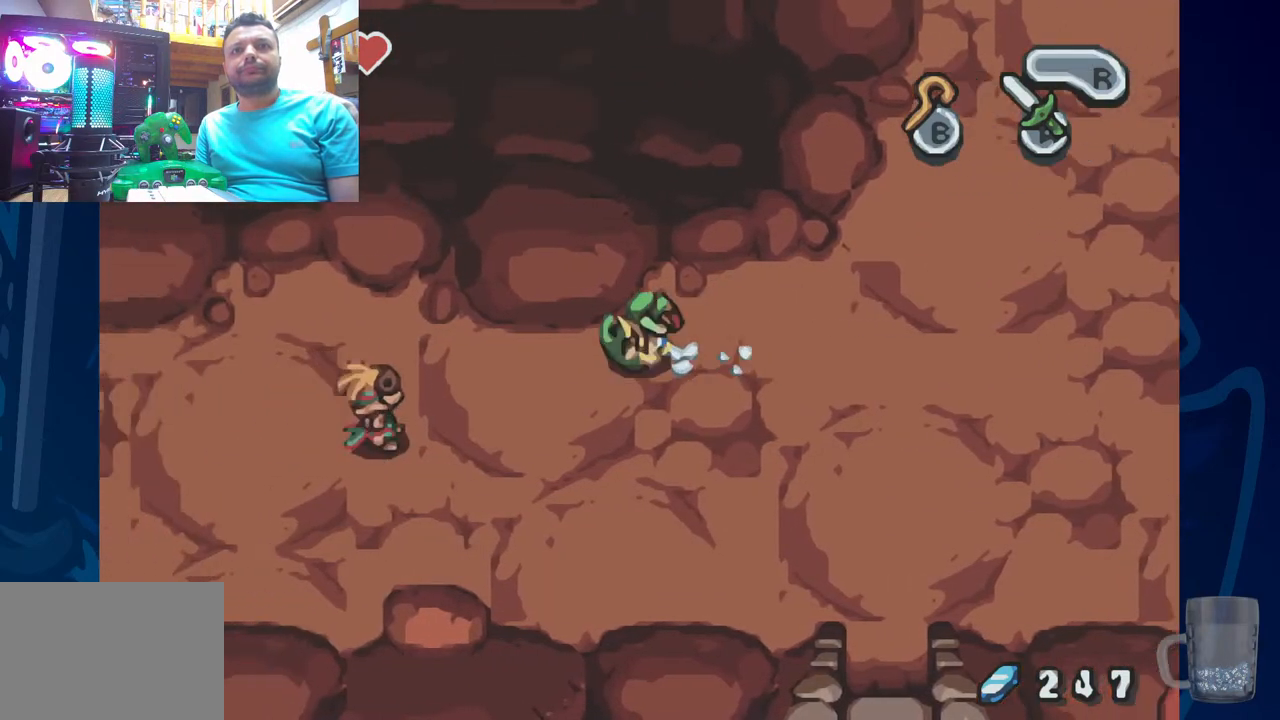
{"buttons": ["R2", "DPAD_LEFT"], "left_stick": "center", "right_stick": "center", "events": [[50, "R2", "down"], [267, "R2", "up"], [333, "R2", "down"]]}
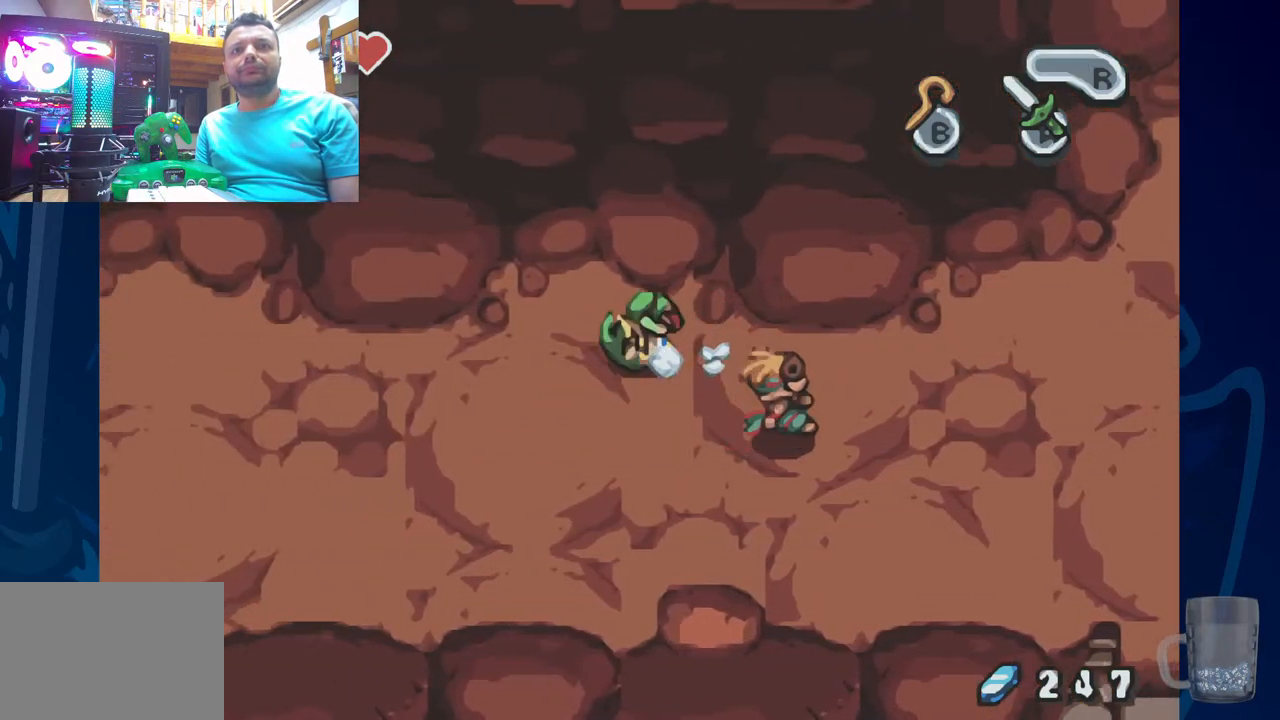
{"buttons": ["R2", "DPAD_LEFT"], "left_stick": "center", "right_stick": "center", "events": [[33, "R2", "up"], [67, "R2", "down"]]}
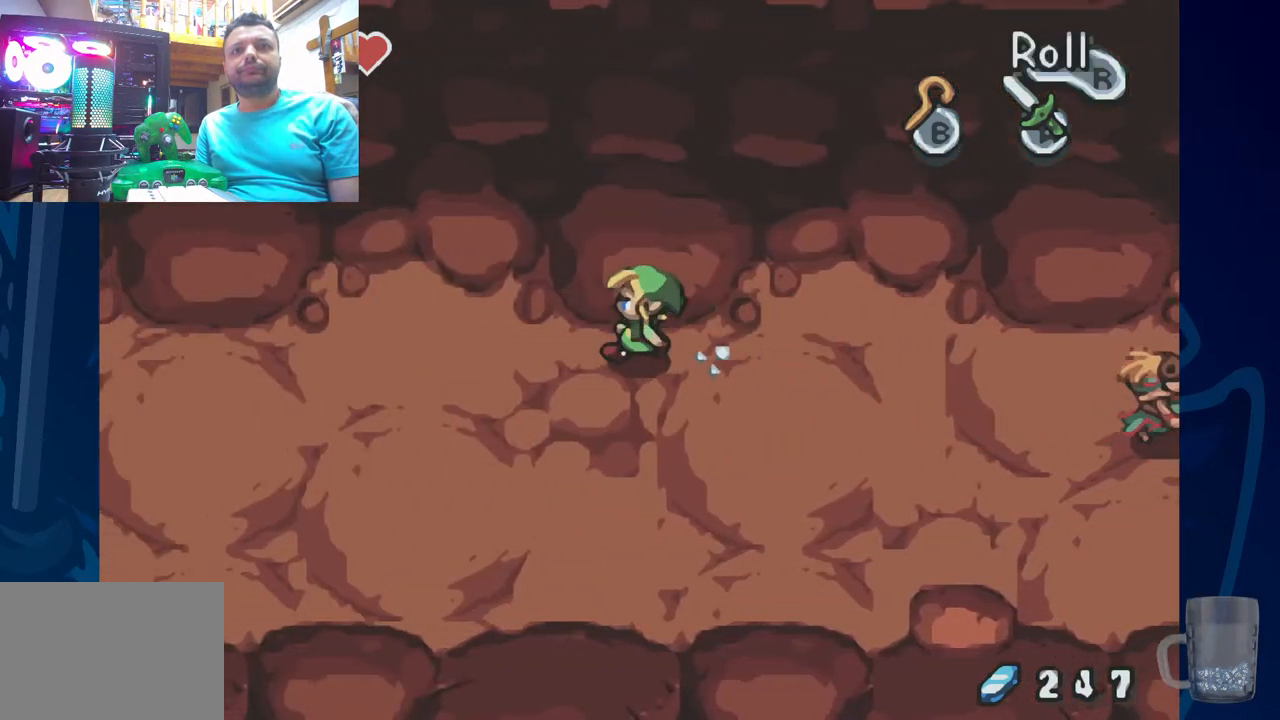
{"buttons": ["R2", "DPAD_LEFT"], "left_stick": "center", "right_stick": "center", "events": [[133, "R2", "up"], [150, "R2", "down"]]}
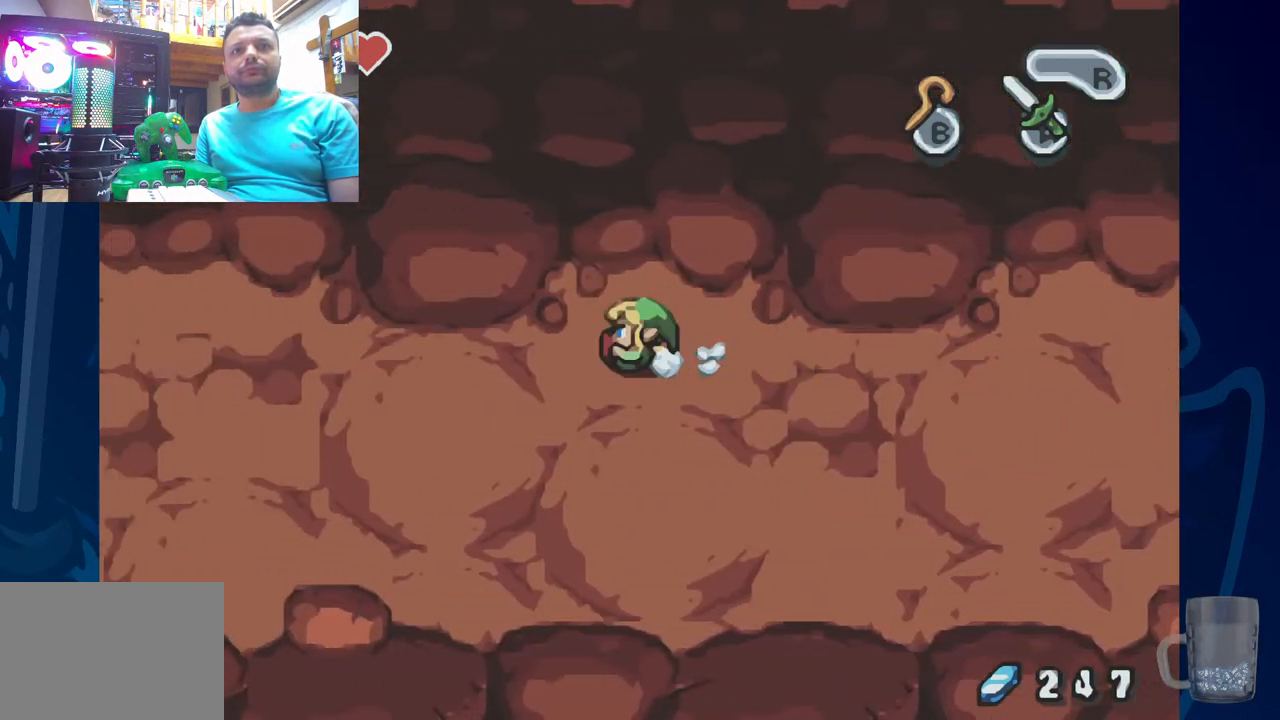
{"buttons": ["R2", "DPAD_LEFT"], "left_stick": "center", "right_stick": "center", "events": [[117, "R2", "up"], [167, "R2", "down"], [350, "R2", "up"], [400, "R2", "down"]]}
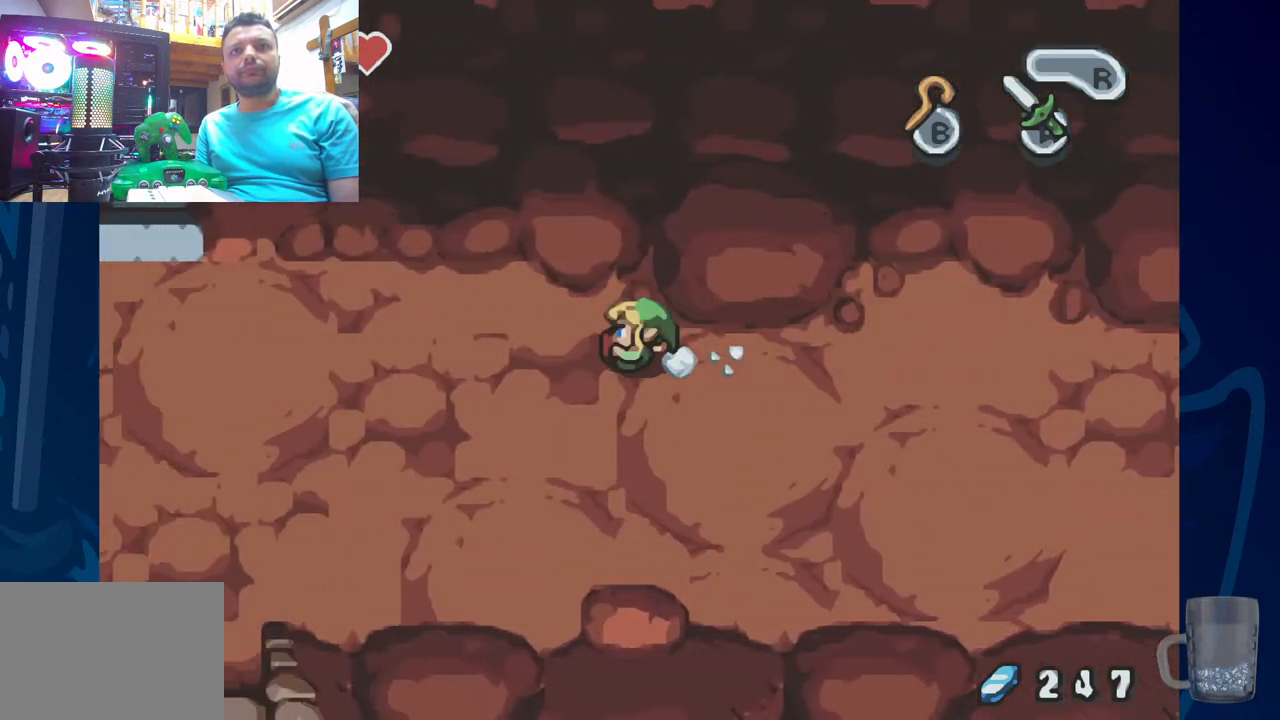
{"buttons": ["DPAD_LEFT"], "left_stick": "center", "right_stick": "center", "events": [[83, "R2", "up"], [133, "R2", "down"], [333, "R2", "up"]]}
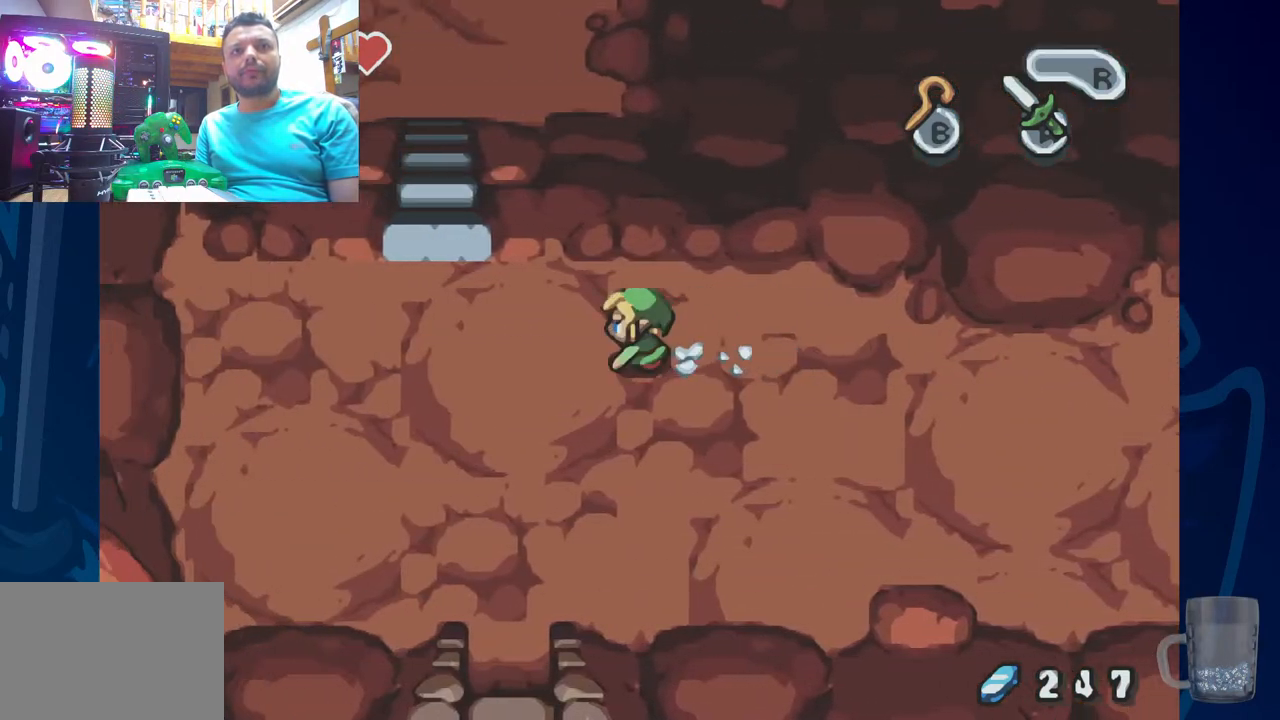
{"buttons": ["DPAD_LEFT"], "left_stick": "center", "right_stick": "center", "events": [[117, "DPAD_DOWN", "down"], [200, "DPAD_LEFT", "up"], [483, "DPAD_DOWN", "up"], [483, "DPAD_LEFT", "down"]]}
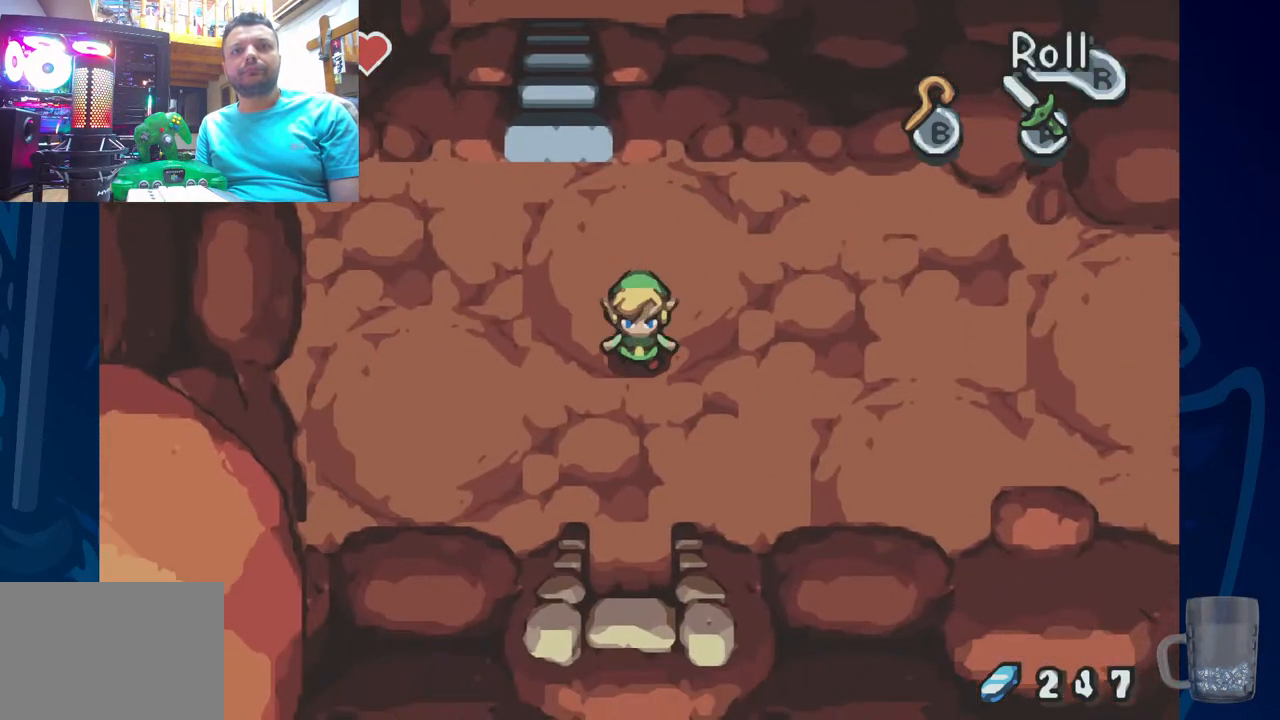
{"buttons": ["DPAD_UP", "DPAD_LEFT"], "left_stick": "center", "right_stick": "center", "events": [[117, "DPAD_UP", "down"], [150, "DPAD_LEFT", "up"], [467, "DPAD_LEFT", "down"]]}
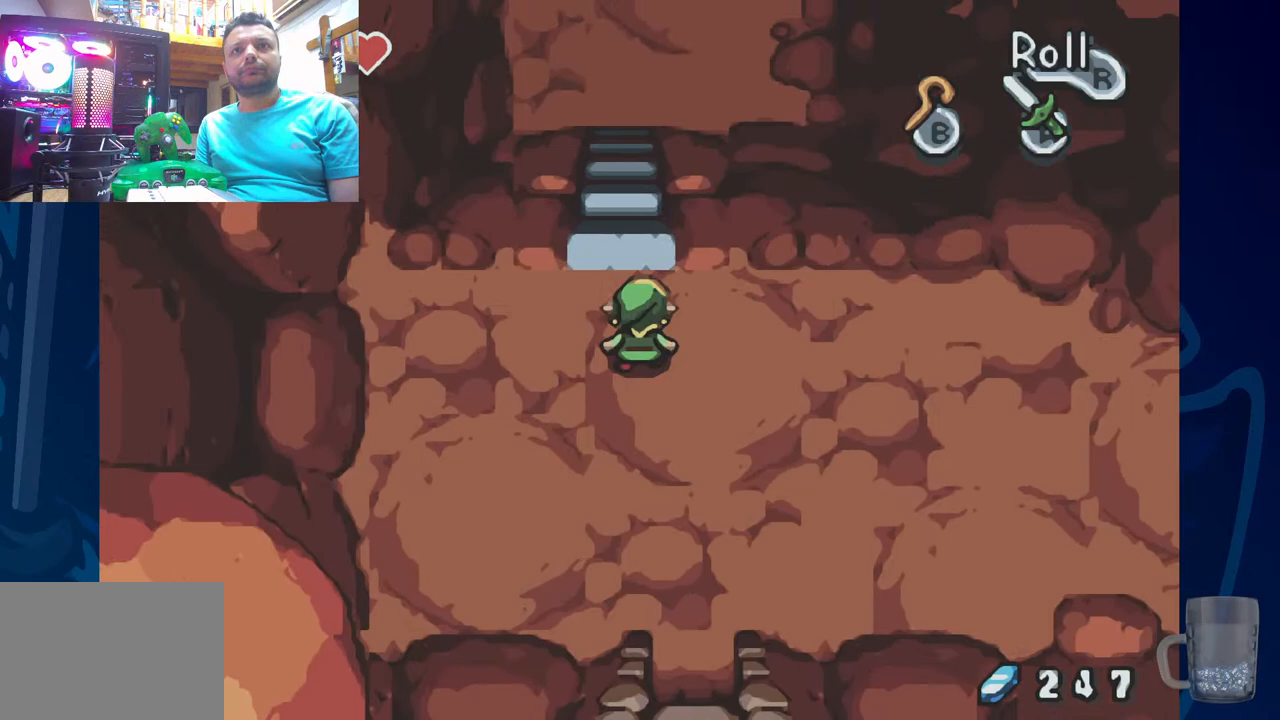
{"buttons": ["DPAD_UP"], "left_stick": "center", "right_stick": "center", "events": [[117, "DPAD_LEFT", "up"]]}
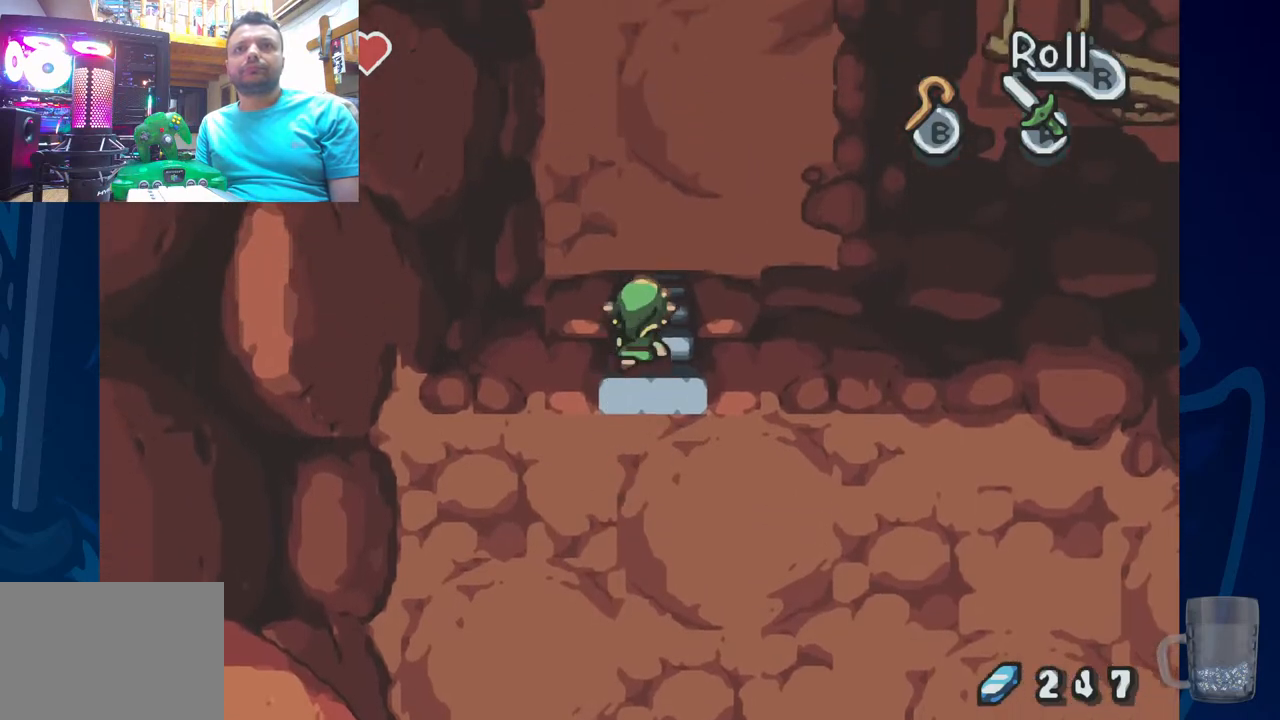
{"buttons": ["DPAD_UP"], "left_stick": "center", "right_stick": "center", "events": []}
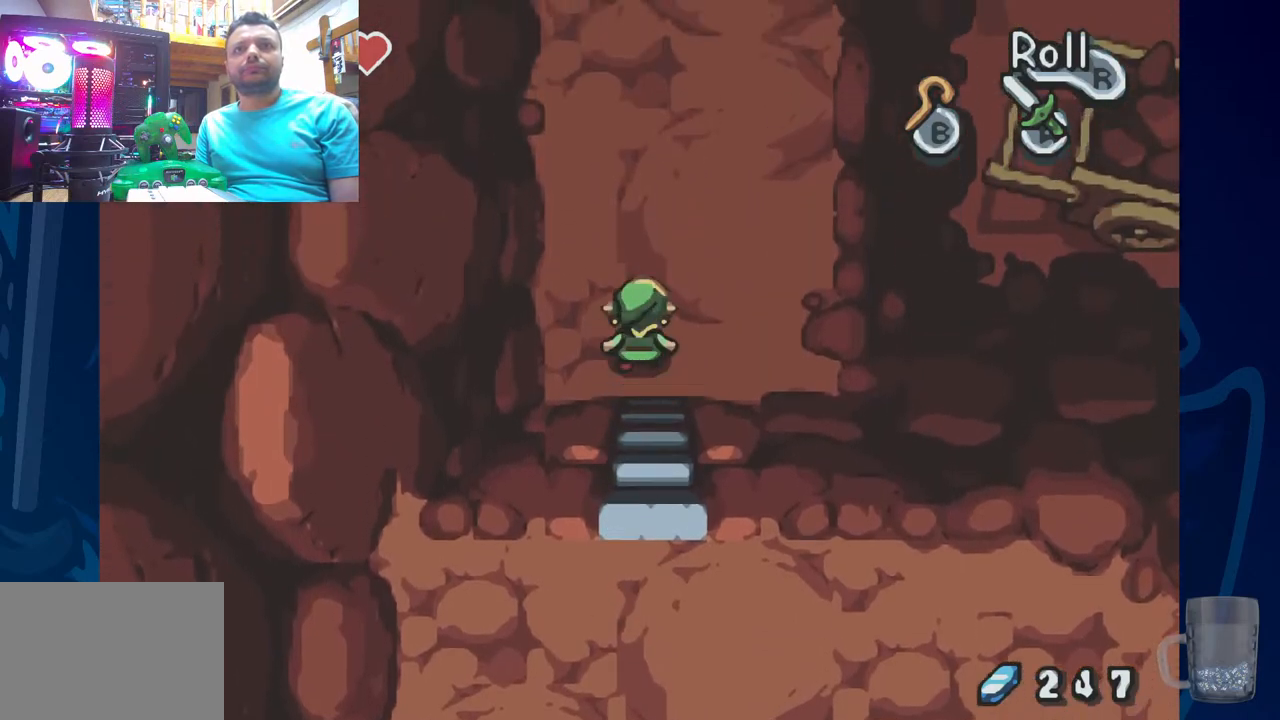
{"buttons": ["DPAD_UP"], "left_stick": "center", "right_stick": "center", "events": []}
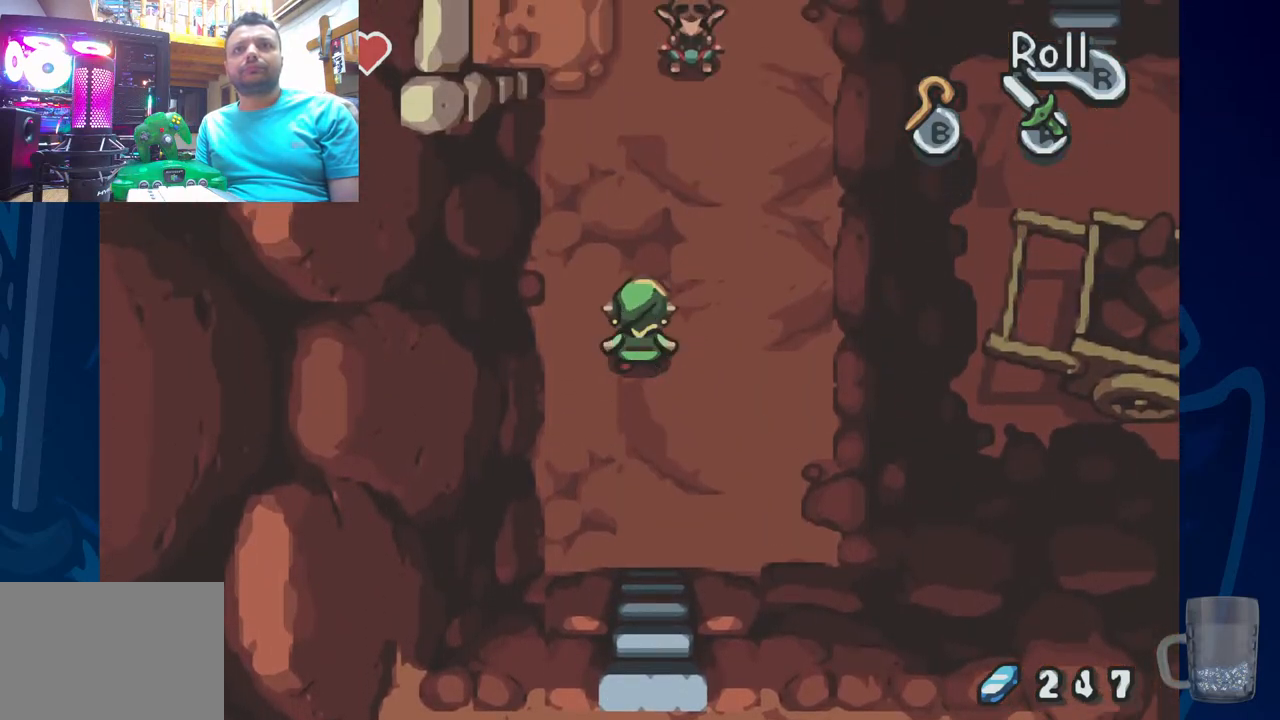
{"buttons": ["DPAD_UP"], "left_stick": "center", "right_stick": "center", "events": []}
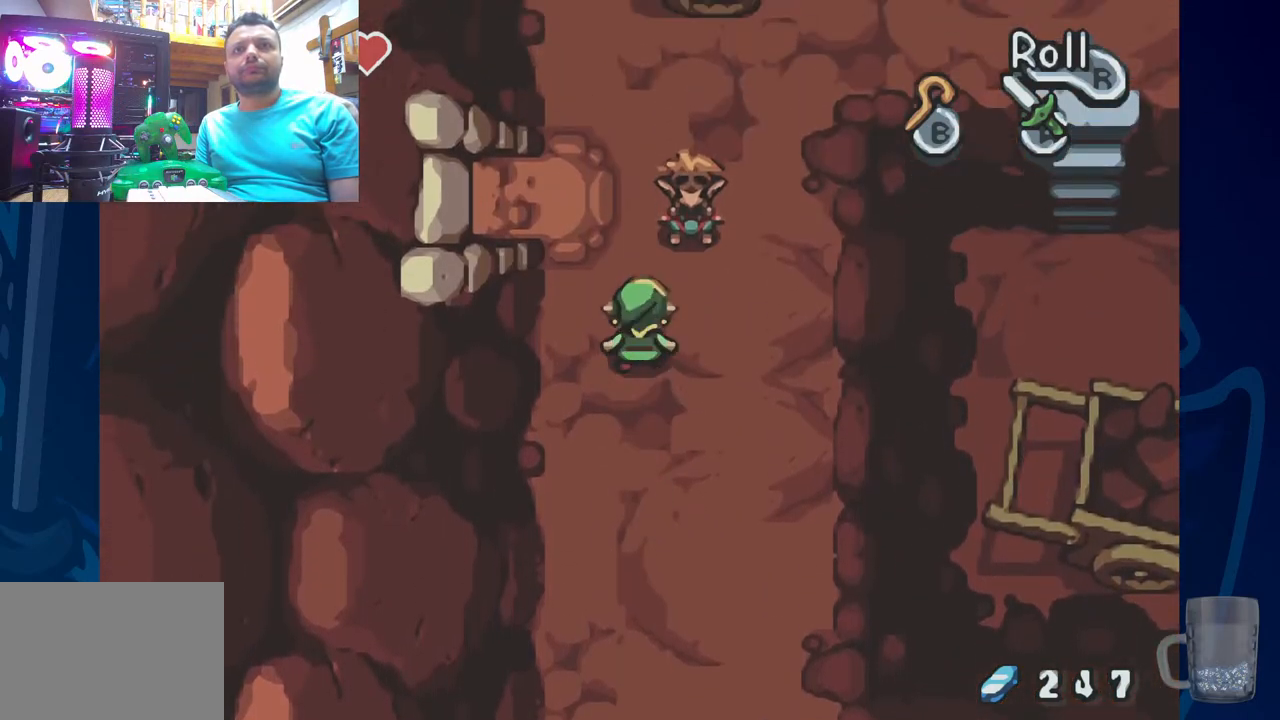
{"buttons": [], "left_stick": "center", "right_stick": "center", "events": [[467, "DPAD_UP", "up"]]}
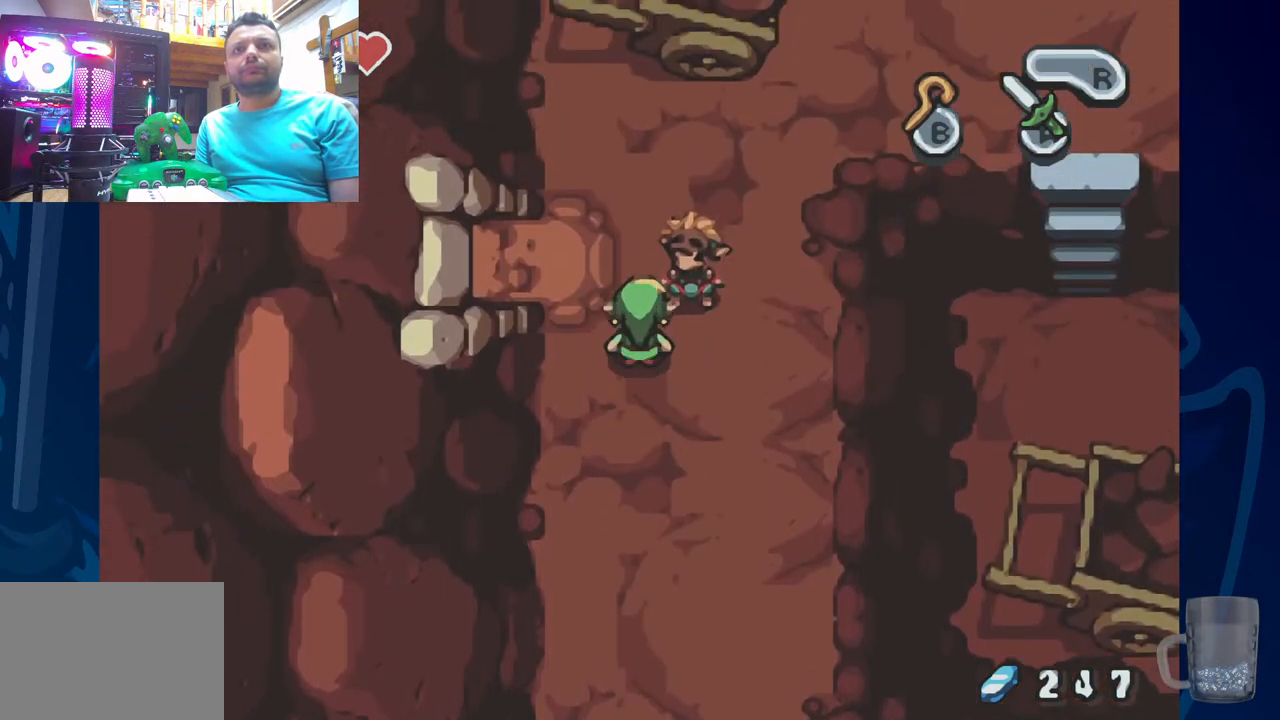
{"buttons": ["DPAD_LEFT"], "left_stick": "center", "right_stick": "center", "events": [[100, "DPAD_LEFT", "down"], [283, "DPAD_UP", "down"], [450, "DPAD_UP", "up"]]}
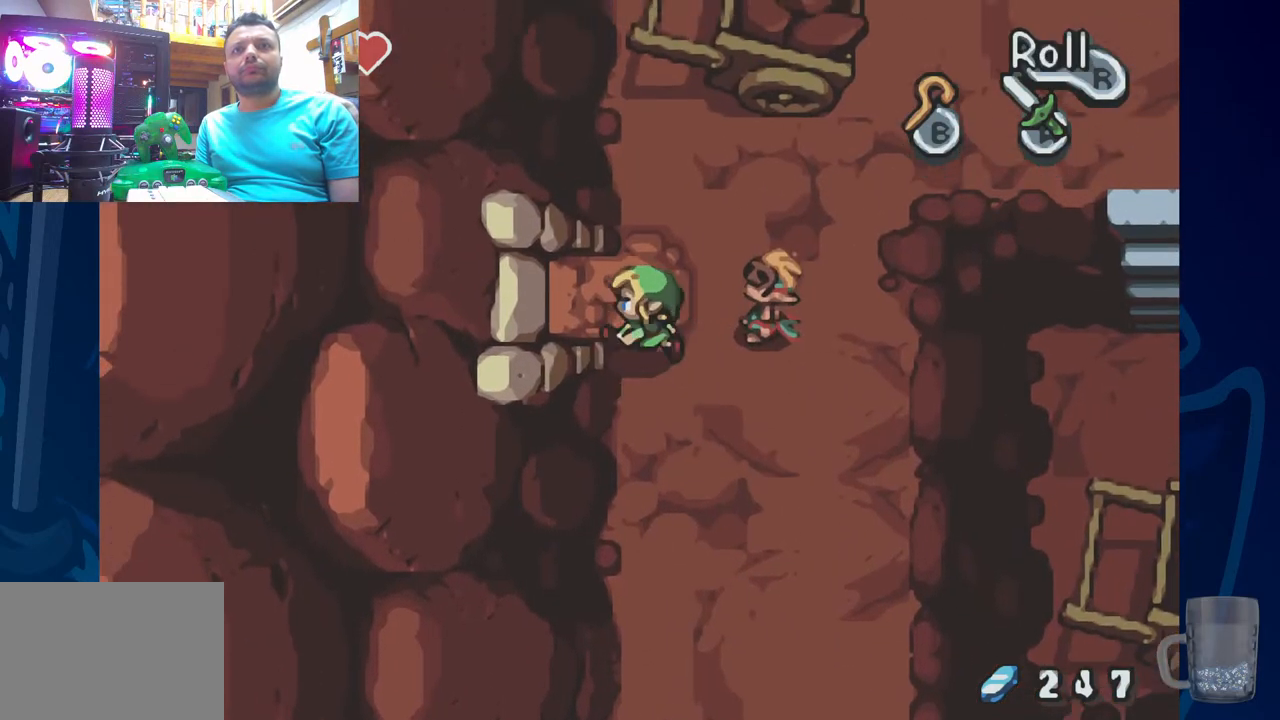
{"buttons": [], "left_stick": "center", "right_stick": "center", "events": [[417, "DPAD_LEFT", "up"]]}
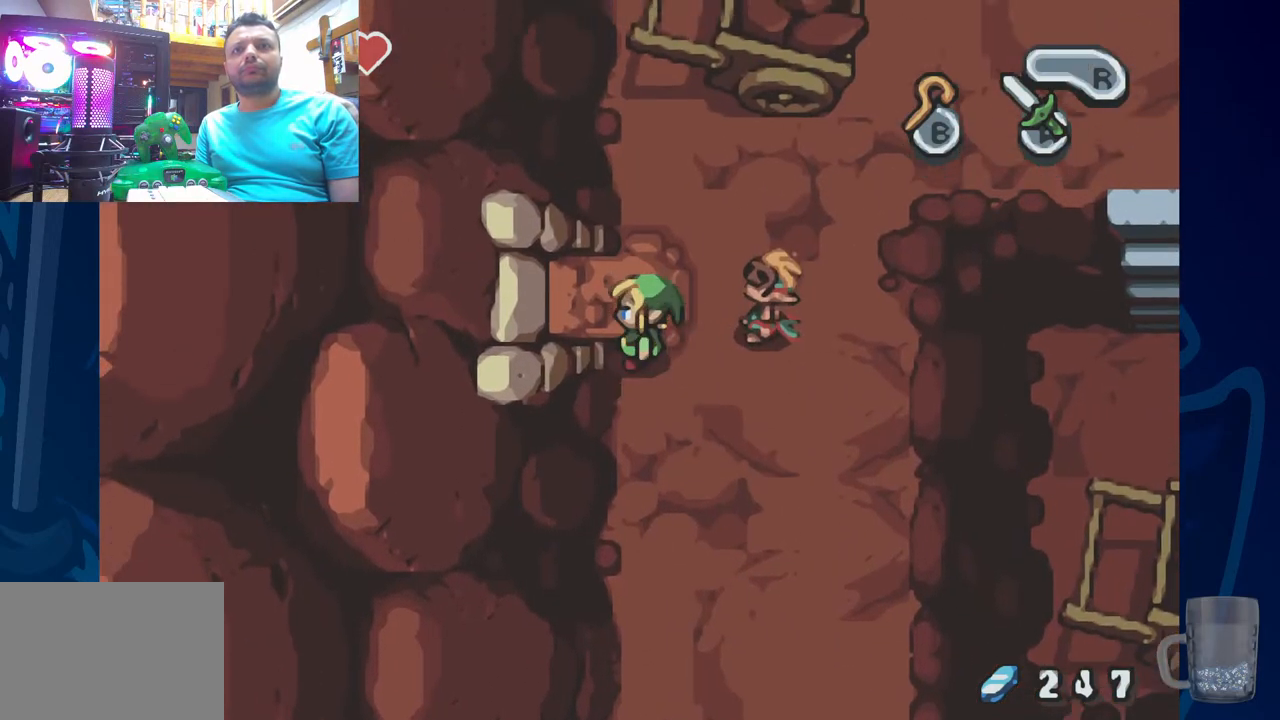
{"buttons": ["R2"], "left_stick": "center", "right_stick": "center", "events": [[333, "R2", "down"]]}
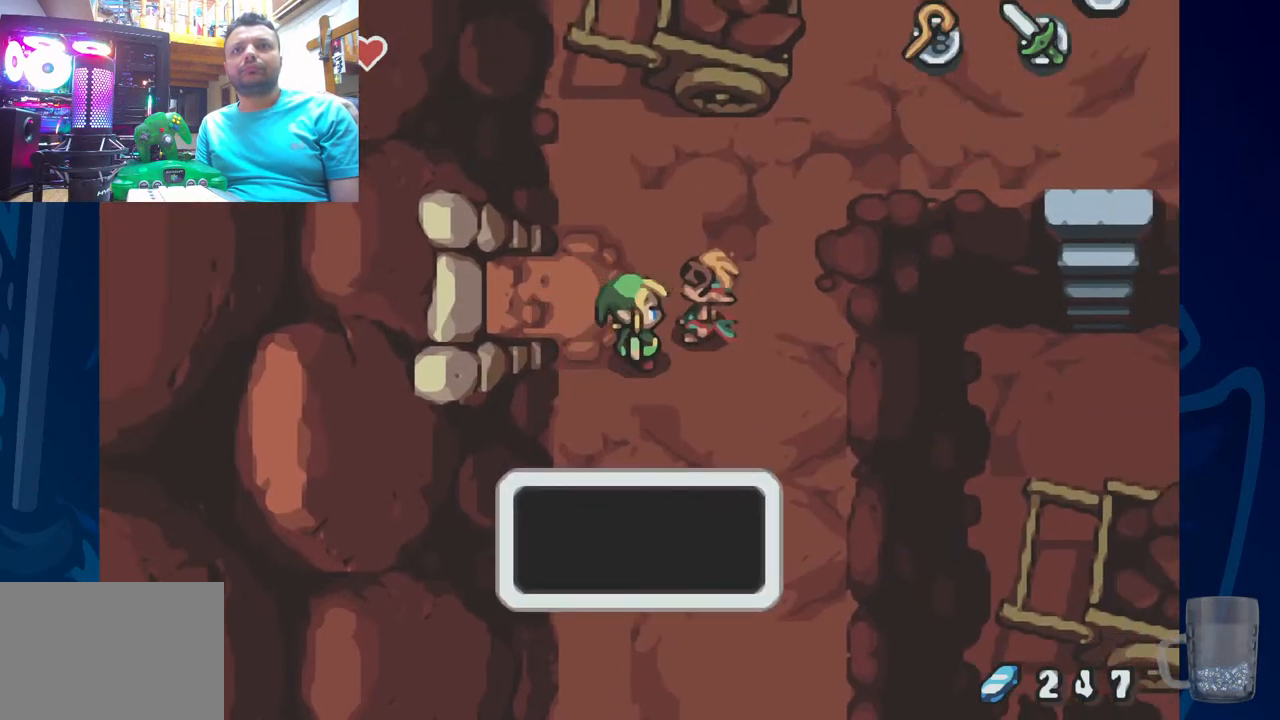
{"buttons": [], "left_stick": "center", "right_stick": "center", "events": [[50, "R2", "up"], [167, "SQUARE", "down"], [467, "SQUARE", "up"]]}
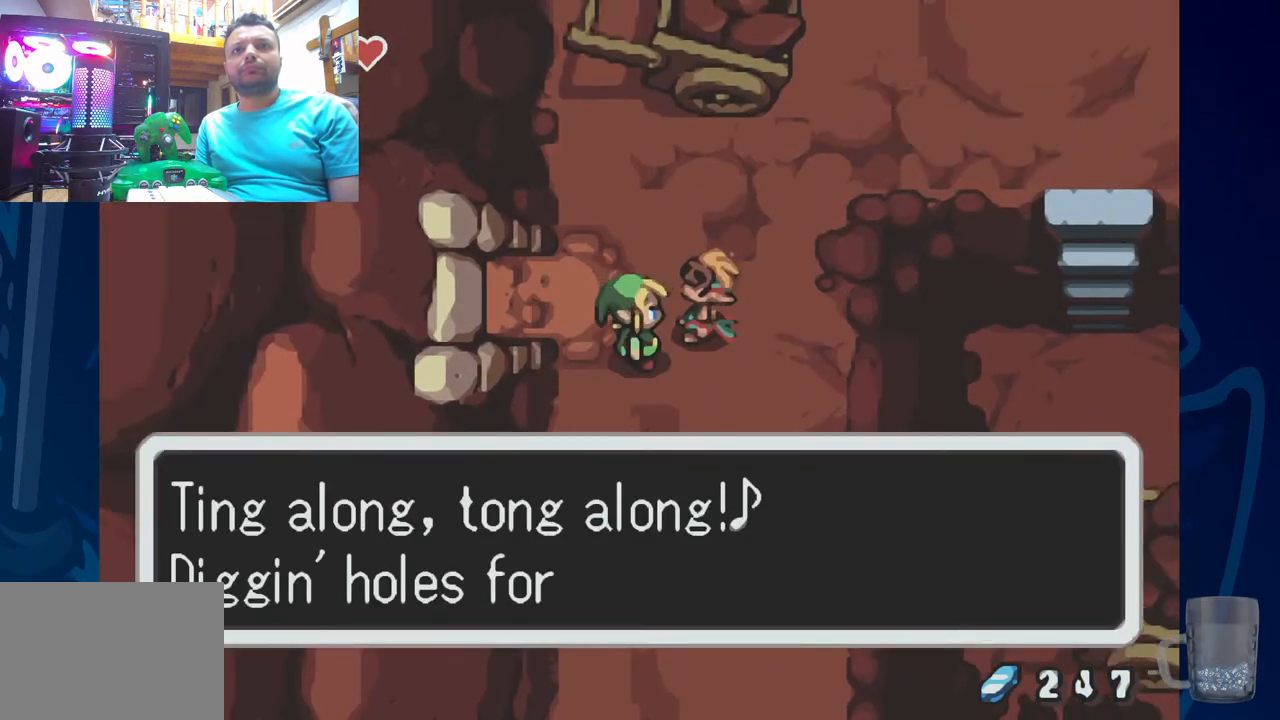
{"buttons": [], "left_stick": "center", "right_stick": "center", "events": []}
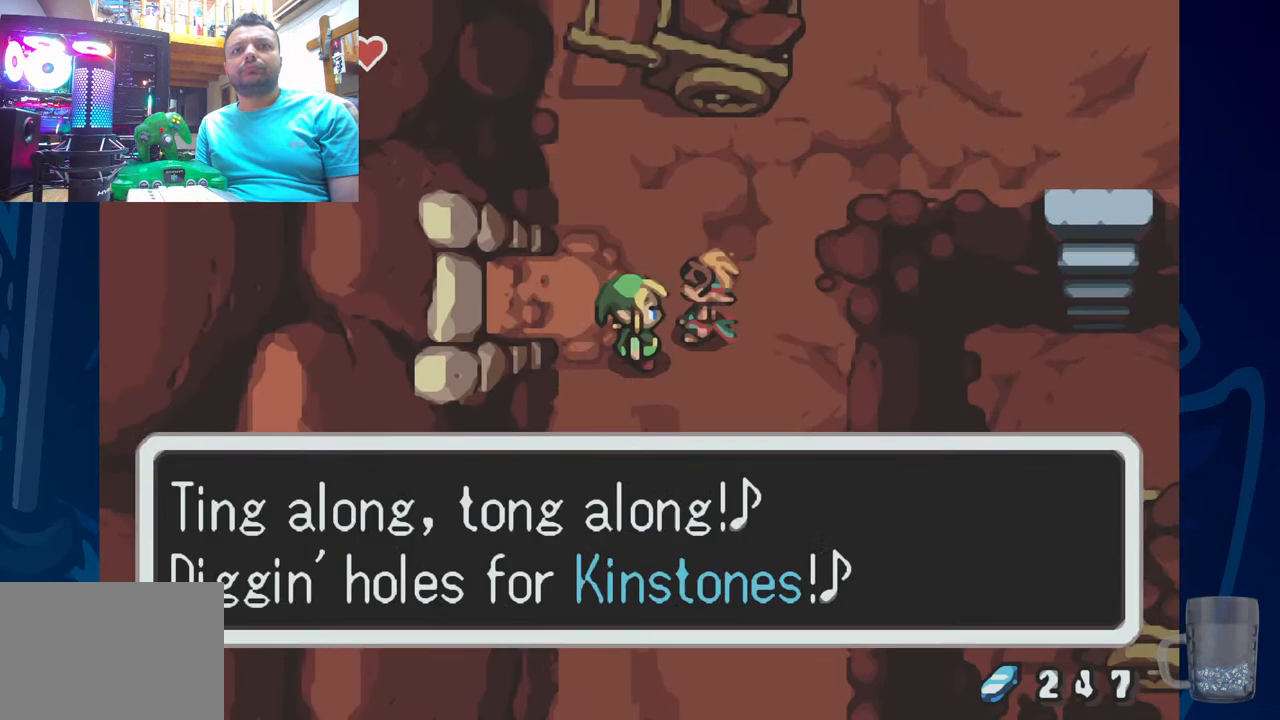
{"buttons": [], "left_stick": "center", "right_stick": "center", "events": [[33, "SQUARE", "down"], [233, "SQUARE", "up"]]}
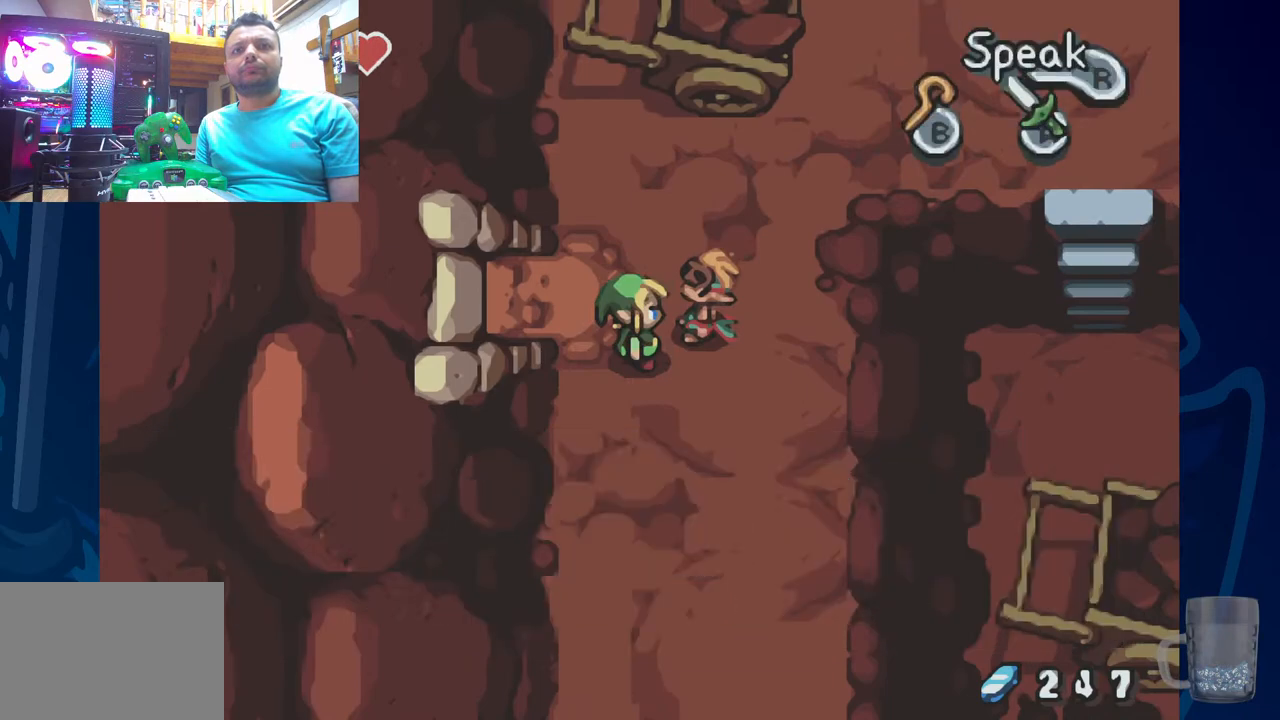
{"buttons": ["DPAD_LEFT"], "left_stick": "center", "right_stick": "center", "events": [[33, "DPAD_UP", "down"], [67, "DPAD_LEFT", "down"], [200, "DPAD_UP", "up"]]}
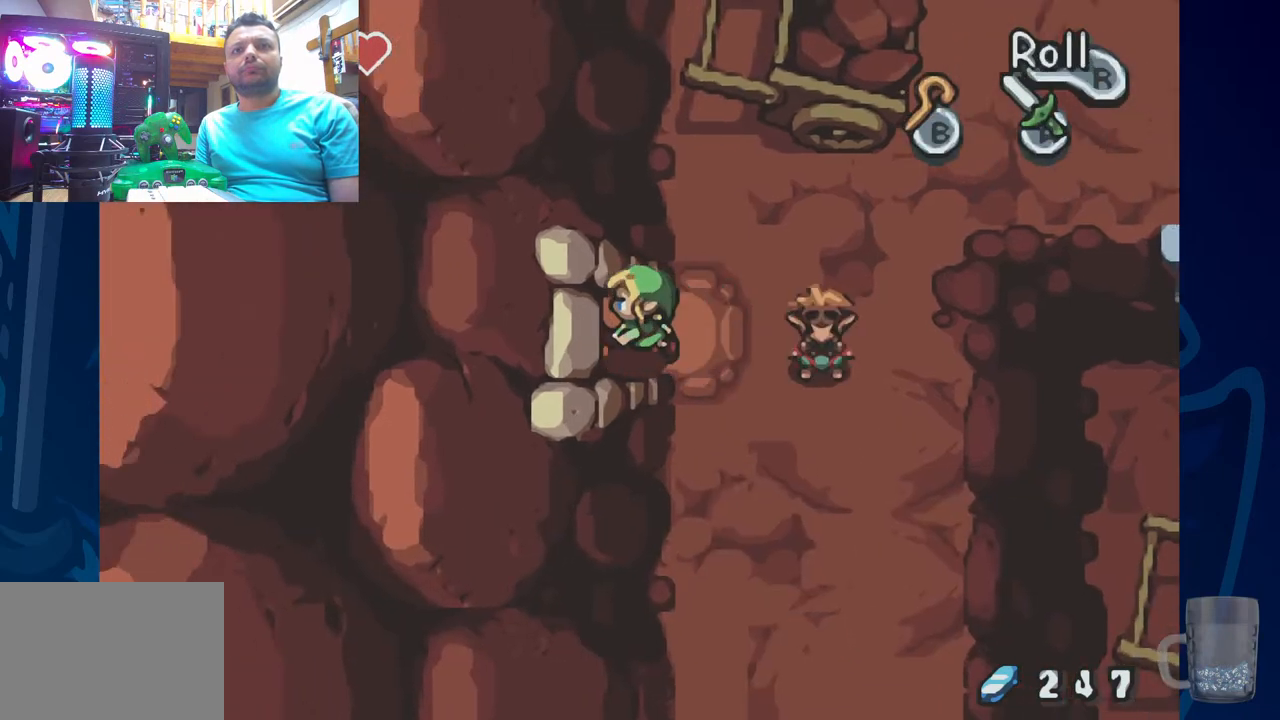
{"buttons": [], "left_stick": "center", "right_stick": "center", "events": [[400, "DPAD_LEFT", "up"]]}
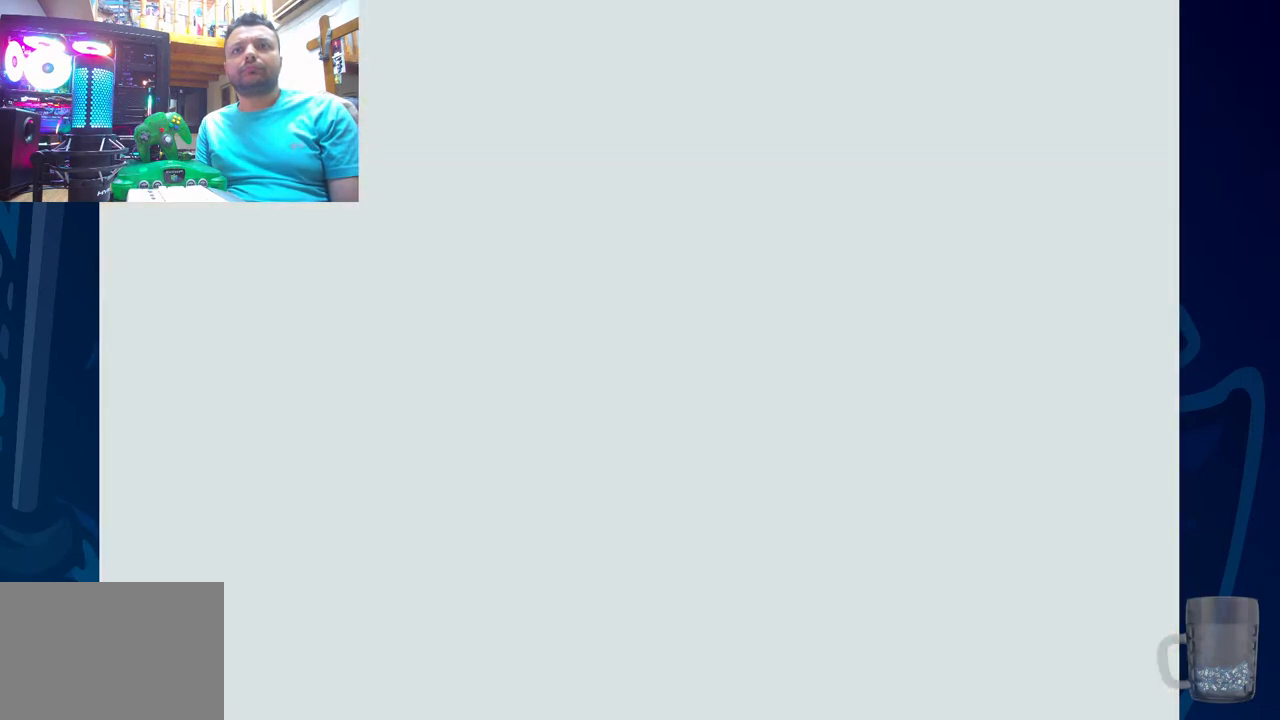
{"buttons": ["DPAD_LEFT"], "left_stick": "center", "right_stick": "center", "events": [[100, "DPAD_LEFT", "down"]]}
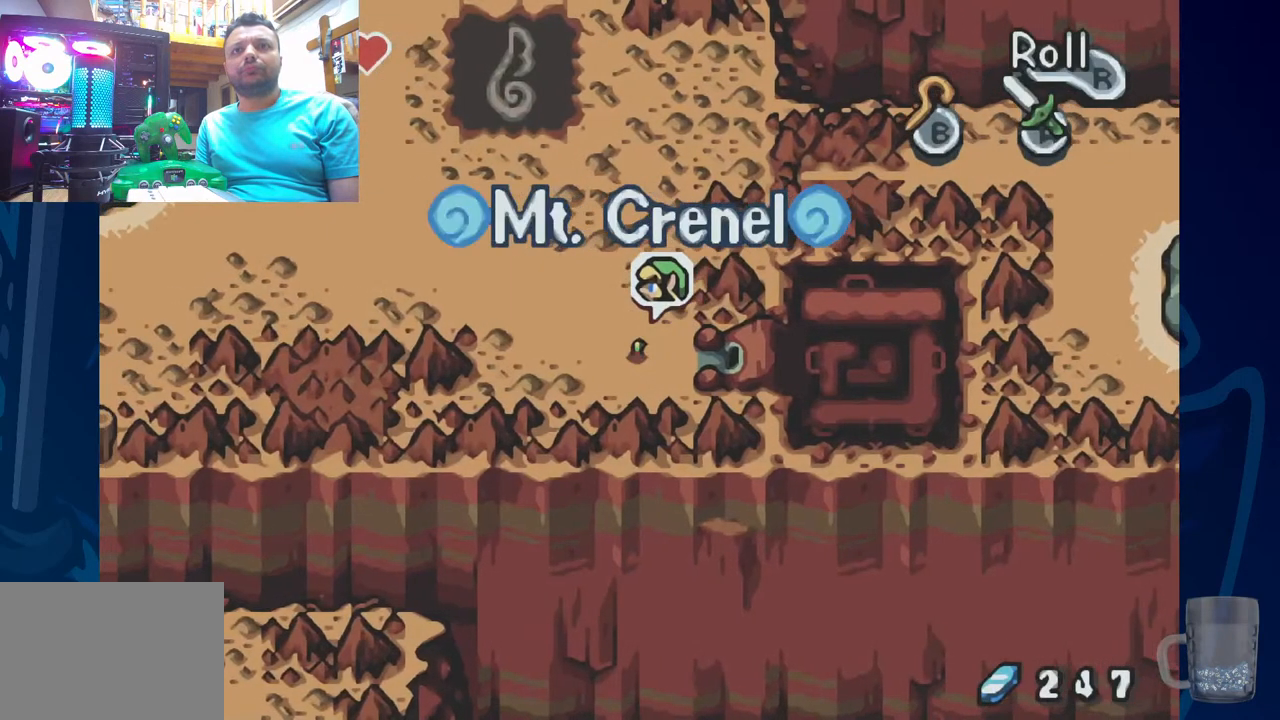
{"buttons": ["DPAD_UP", "DPAD_LEFT"], "left_stick": "center", "right_stick": "center", "events": [[183, "DPAD_UP", "down"]]}
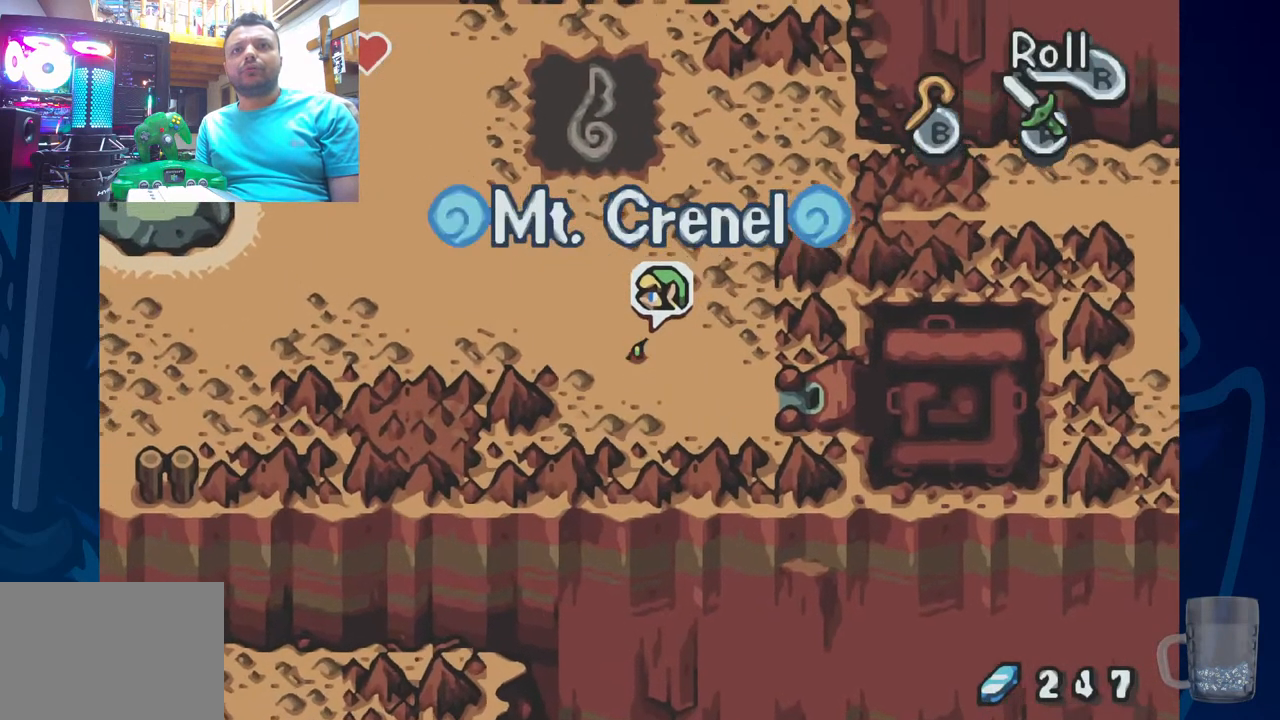
{"buttons": ["DPAD_UP"], "left_stick": "center", "right_stick": "center", "events": [[233, "DPAD_LEFT", "up"]]}